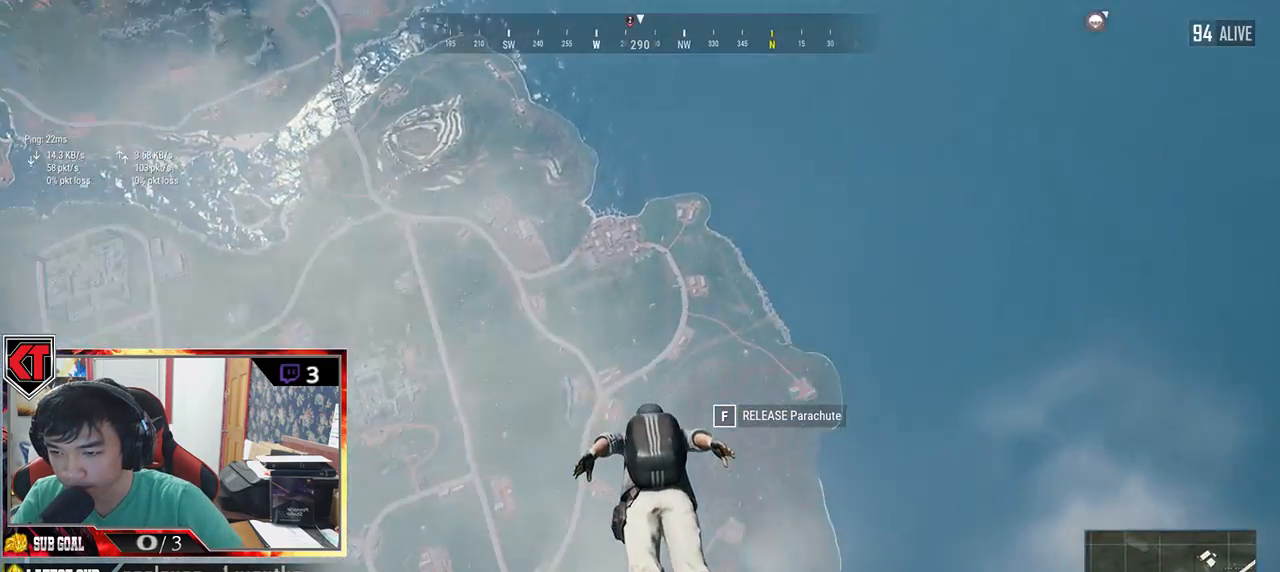
Gameplay with keyboard and mouse; each line is a JSON object with the keys and mouse buttons held at the frame after it. "events" lists presses ("down") and releases ("up") of "a", "c", "ctrl", "d", "e", "f", "q", "r", "s", "shift", "space", "tab", "v", "w", "x", "z", "mouse_left", "mouse_wheel", "mouse_right", "mouse_mb4" and "mouse_mb5" between this image and that frame as [ms after this image, input, new state], when the widget could be followed in between. "mouse_left", "mouse_wheel", "mouse_right", "mouse_mb4", "mouse_mb5" = the "left", "wheel", "right", "mb4", "mb5" buttons of the "mouse" list. No other keys are recorded. "wheel" means that the mouse wheel is clicked or scrolled. Mouse movement is not recorded.
{"keys": ["w"], "mouse": [], "events": []}
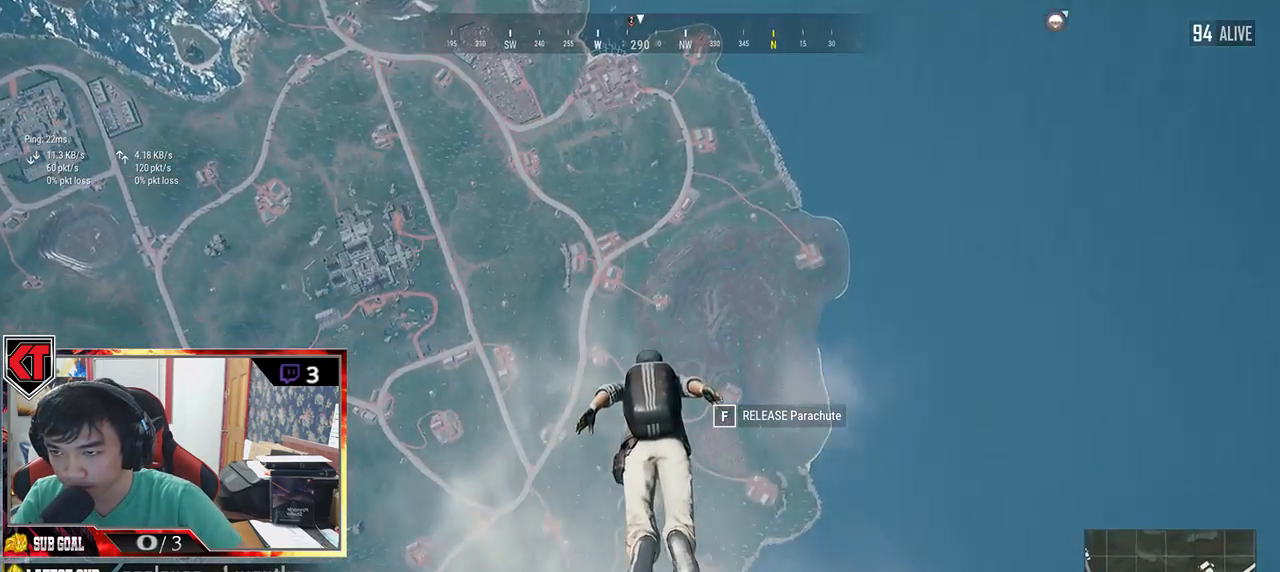
{"keys": ["w"], "mouse": [], "events": []}
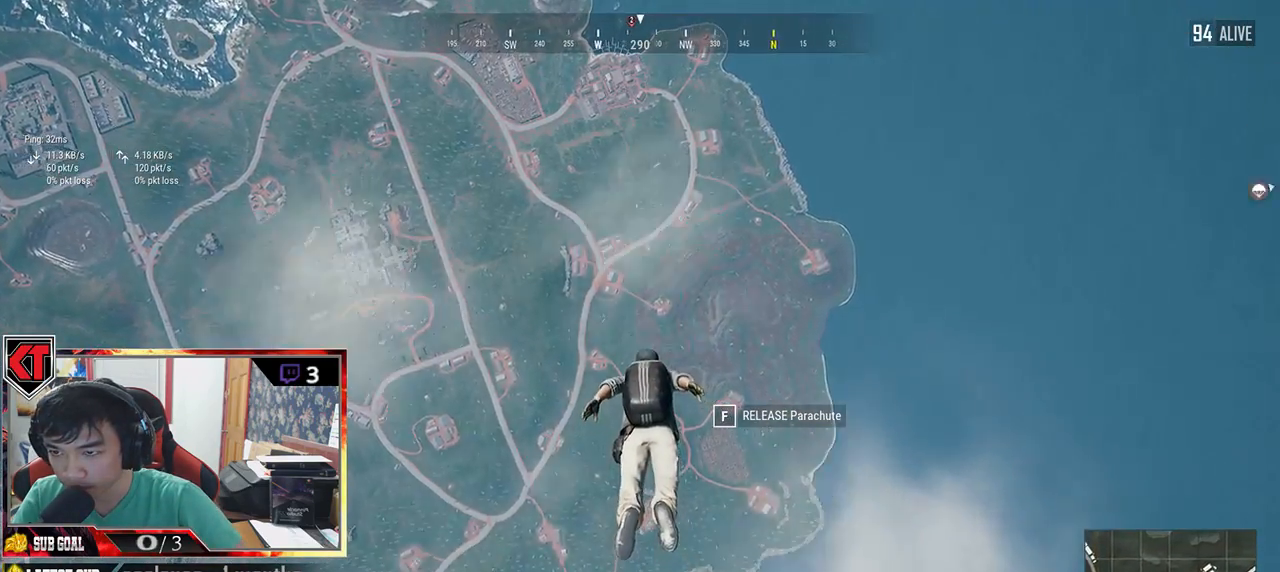
{"keys": ["w"], "mouse": [], "events": []}
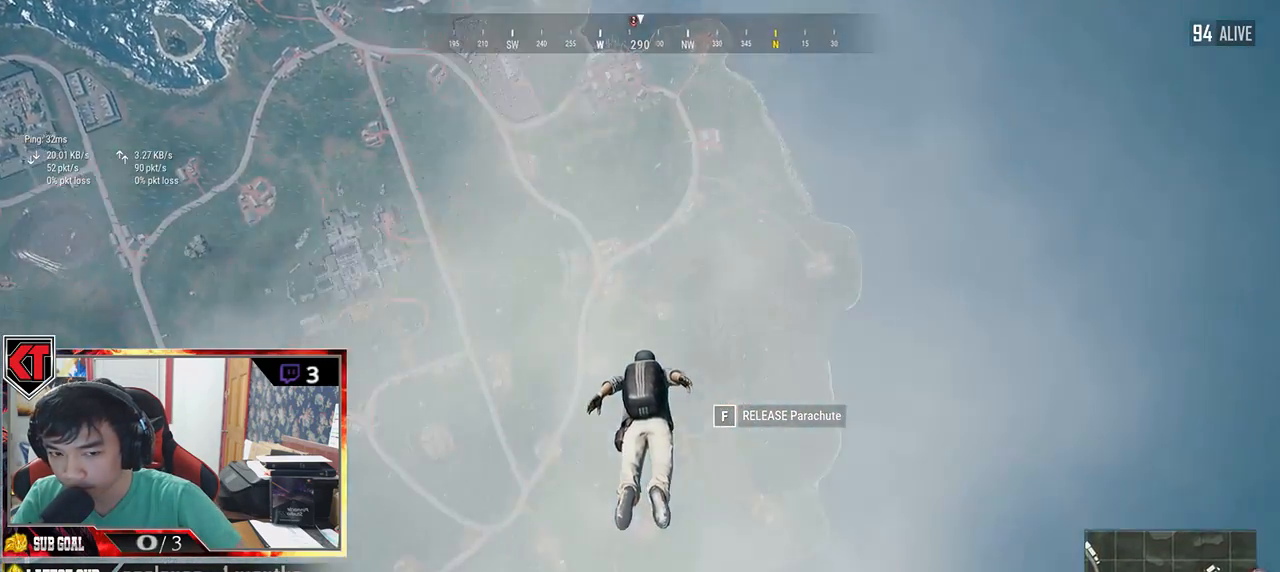
{"keys": ["w"], "mouse": [], "events": []}
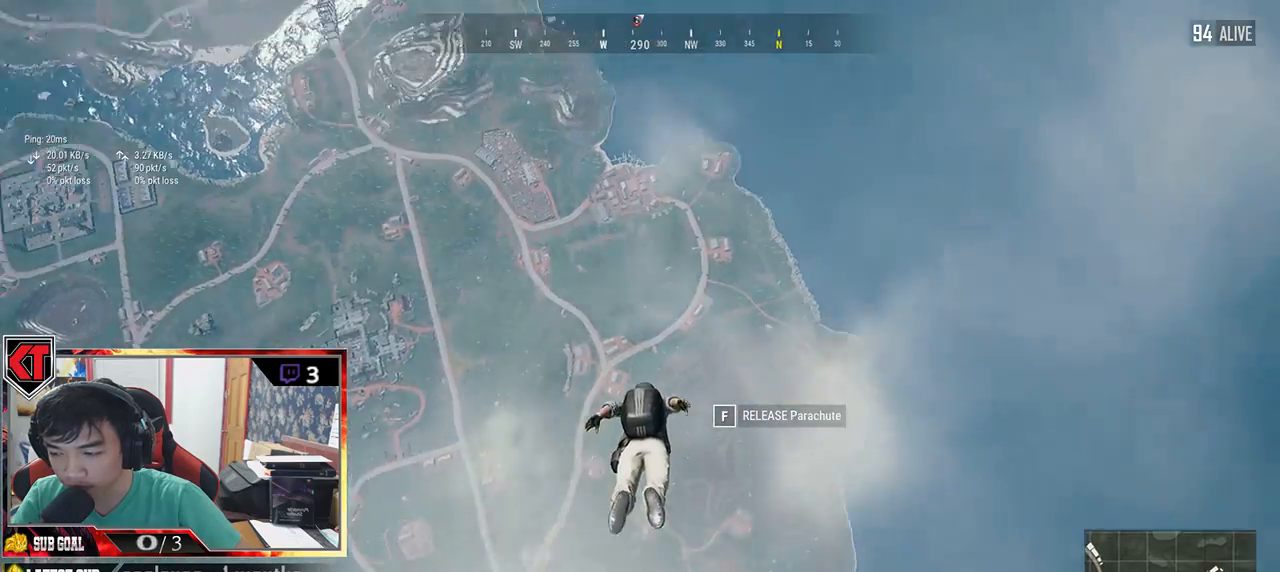
{"keys": ["w"], "mouse": [], "events": []}
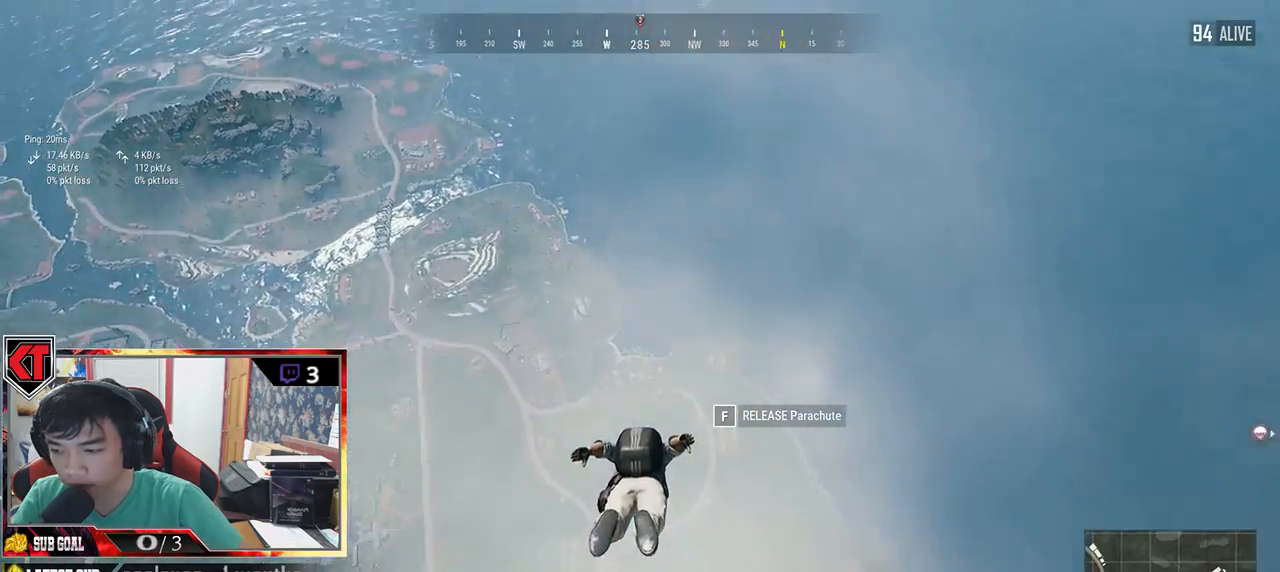
{"keys": ["w"], "mouse": [], "events": []}
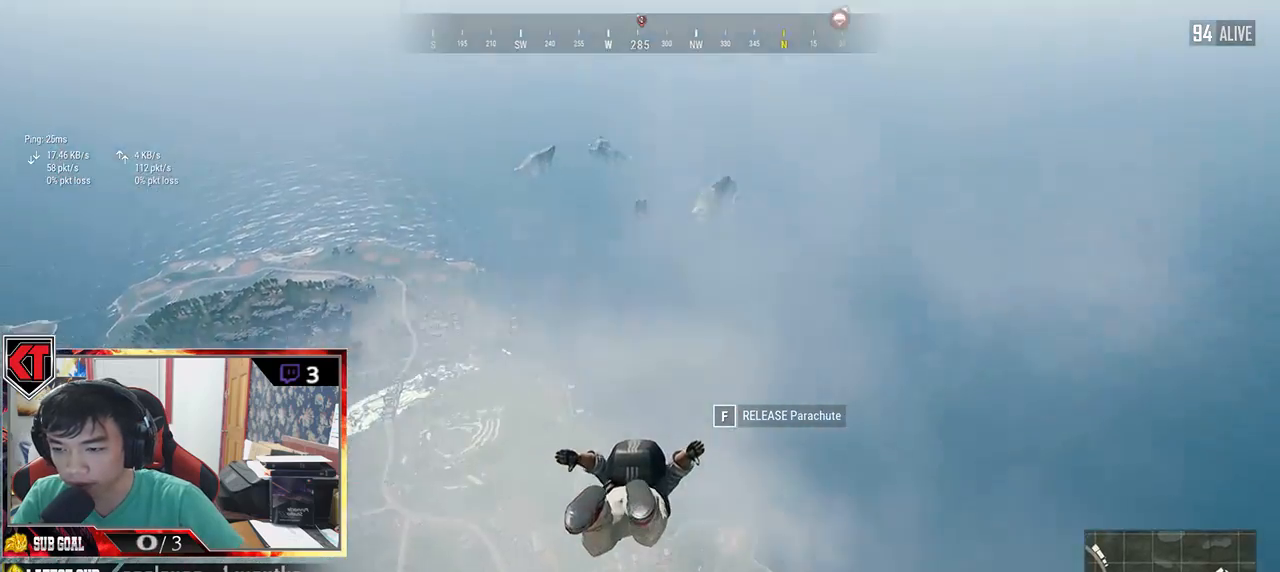
{"keys": ["w"], "mouse": [], "events": []}
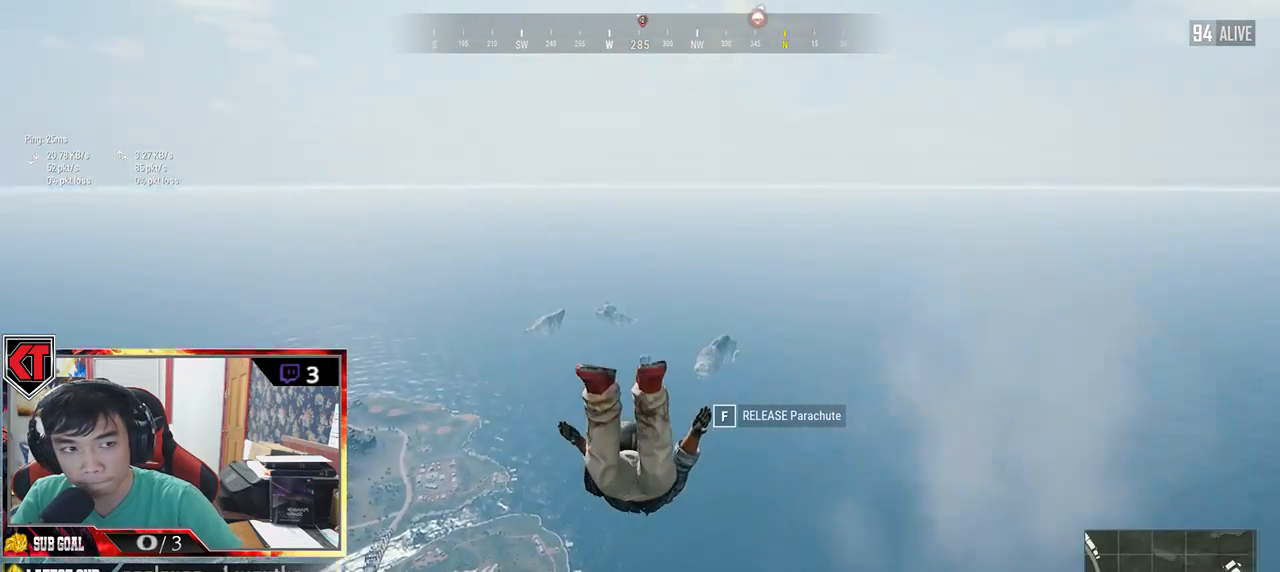
{"keys": ["w"], "mouse": [], "events": []}
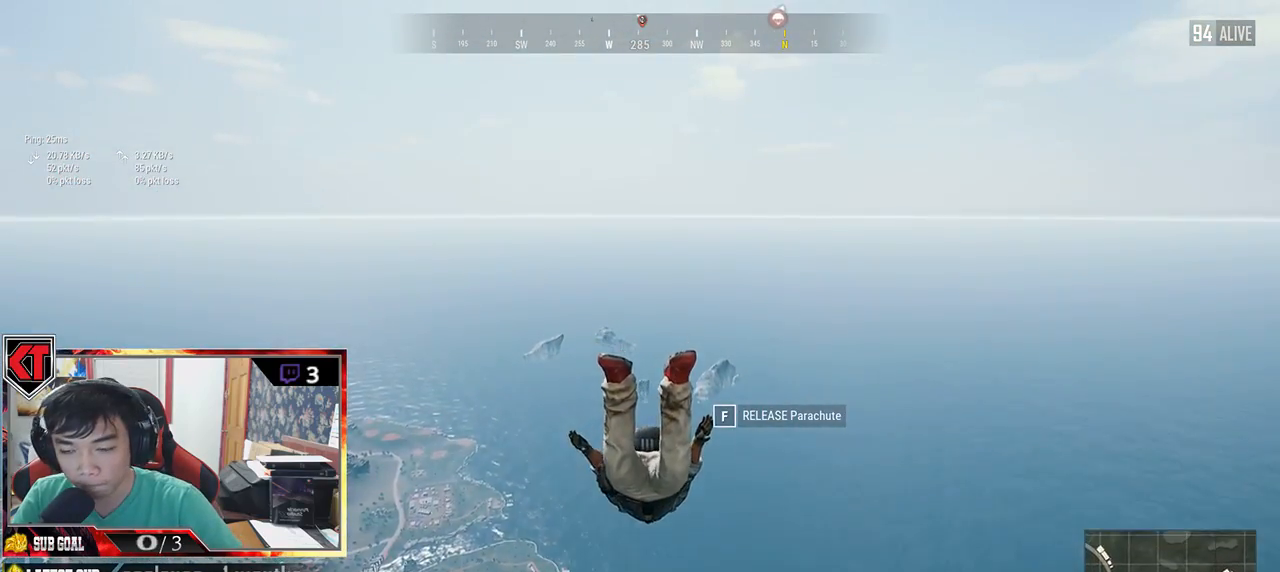
{"keys": ["w"], "mouse": [], "events": []}
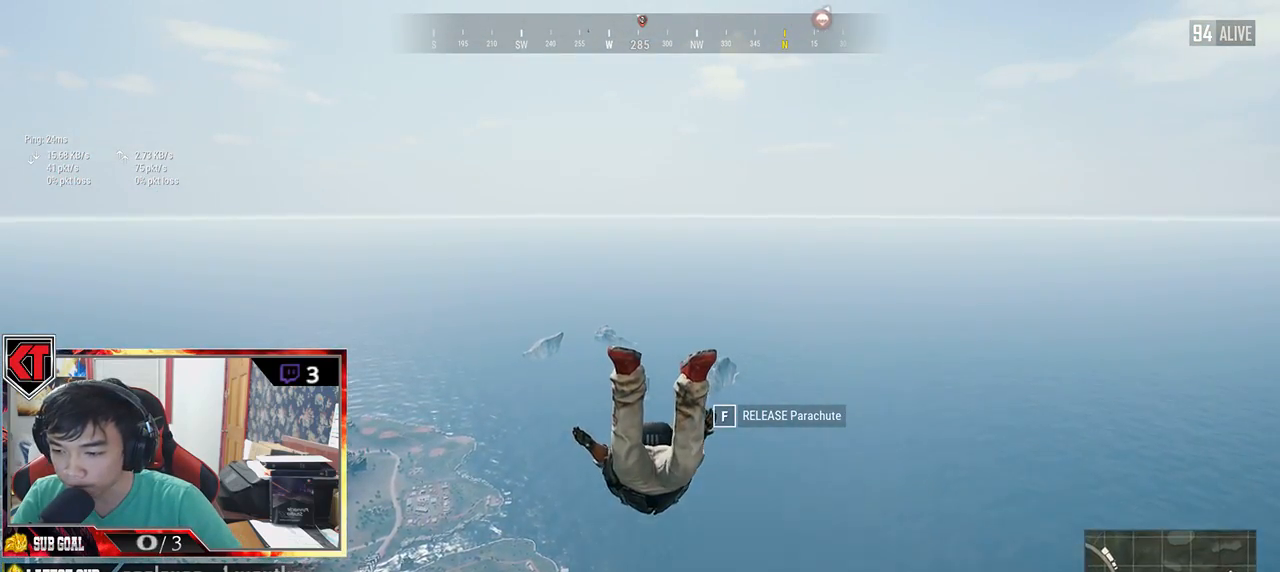
{"keys": ["w"], "mouse": [], "events": []}
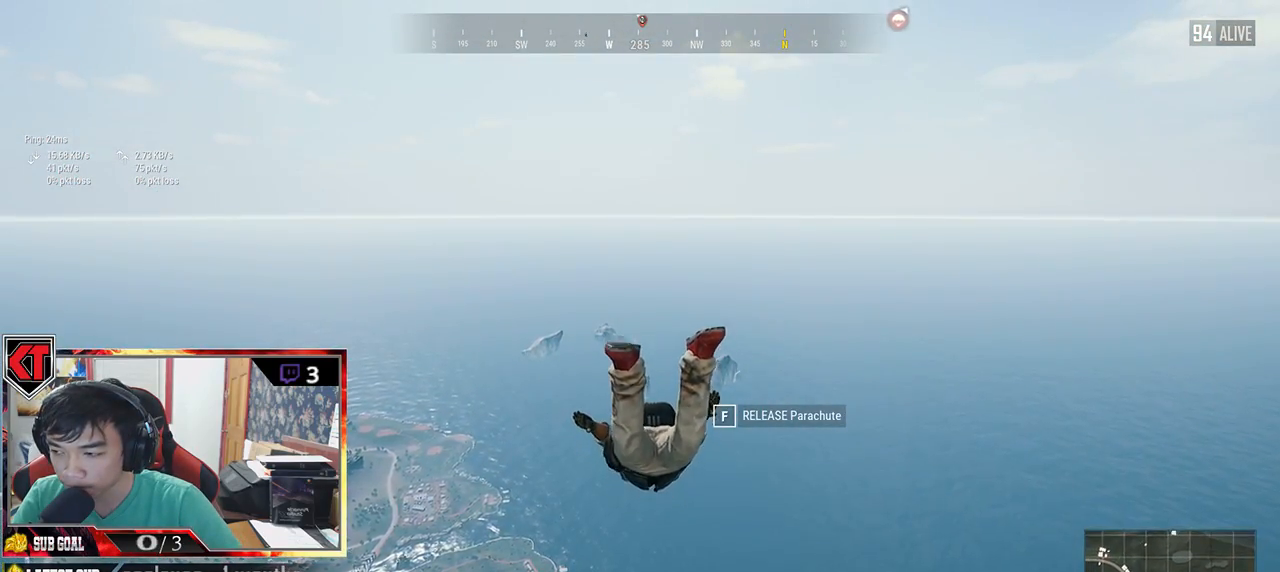
{"keys": ["w"], "mouse": [], "events": []}
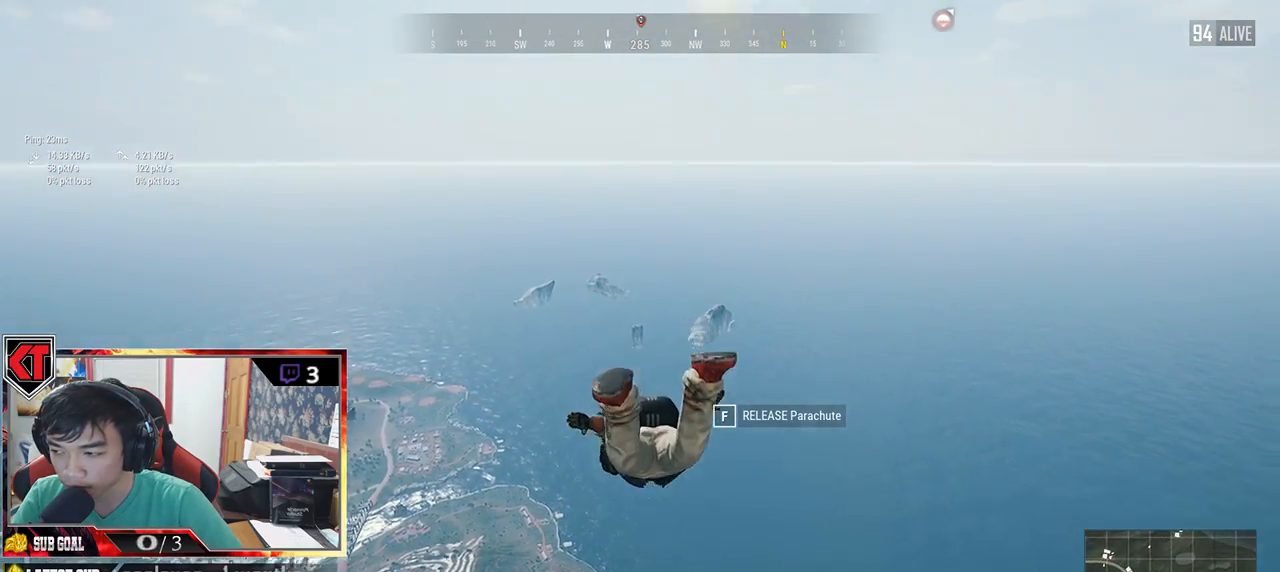
{"keys": ["w"], "mouse": [], "events": []}
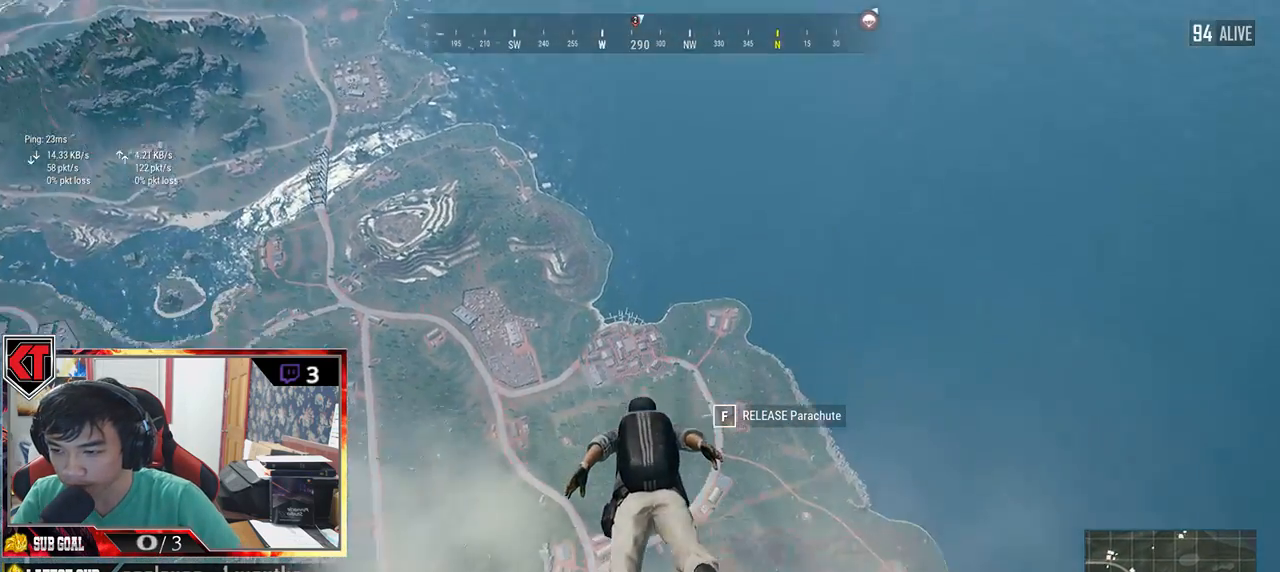
{"keys": ["w"], "mouse": [], "events": []}
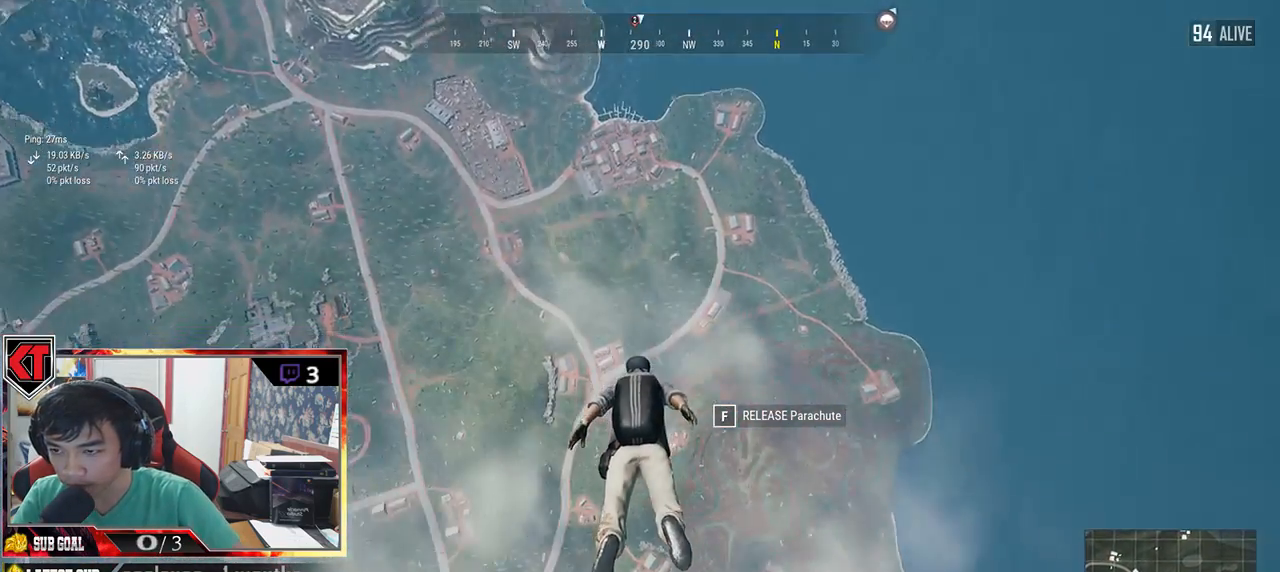
{"keys": ["w"], "mouse": [], "events": []}
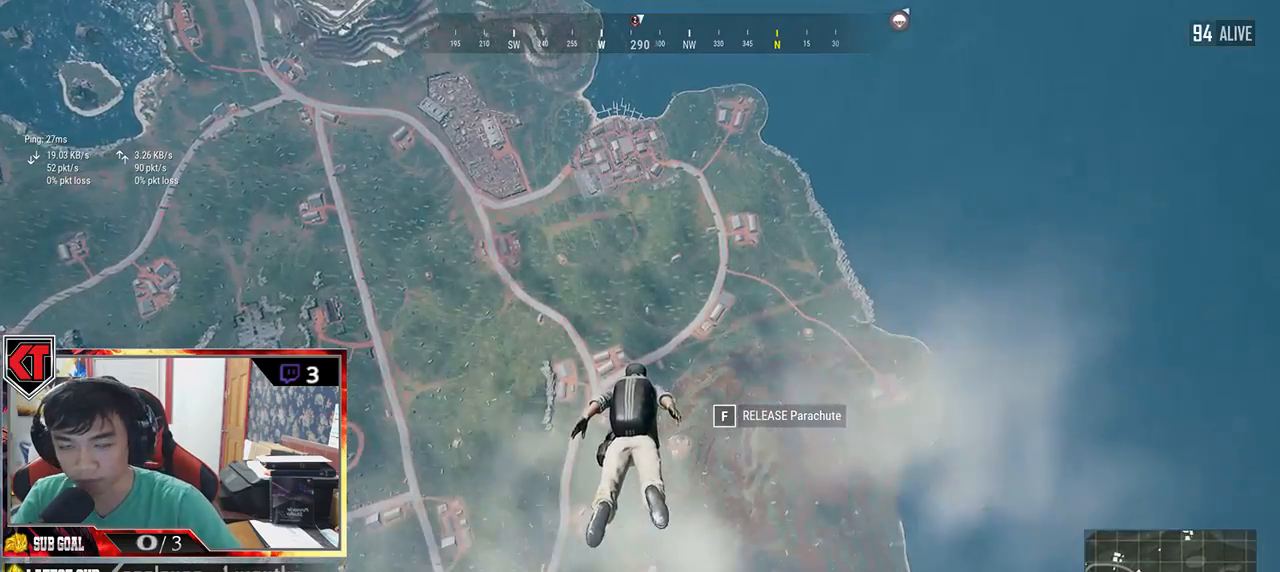
{"keys": ["w"], "mouse": [], "events": []}
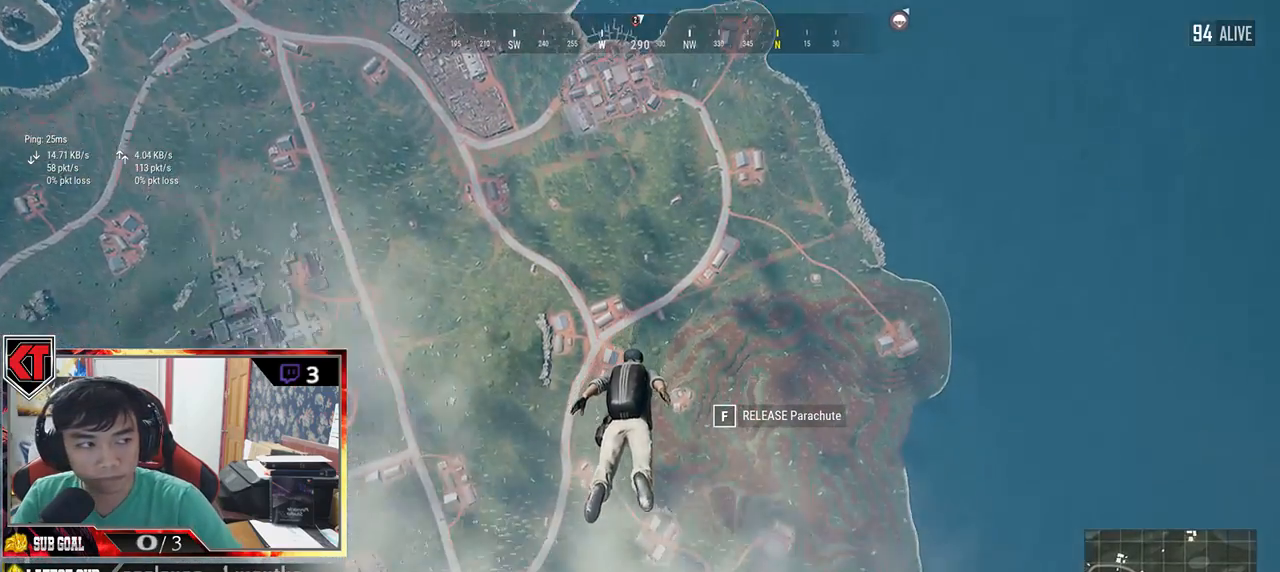
{"keys": ["w"], "mouse": [], "events": []}